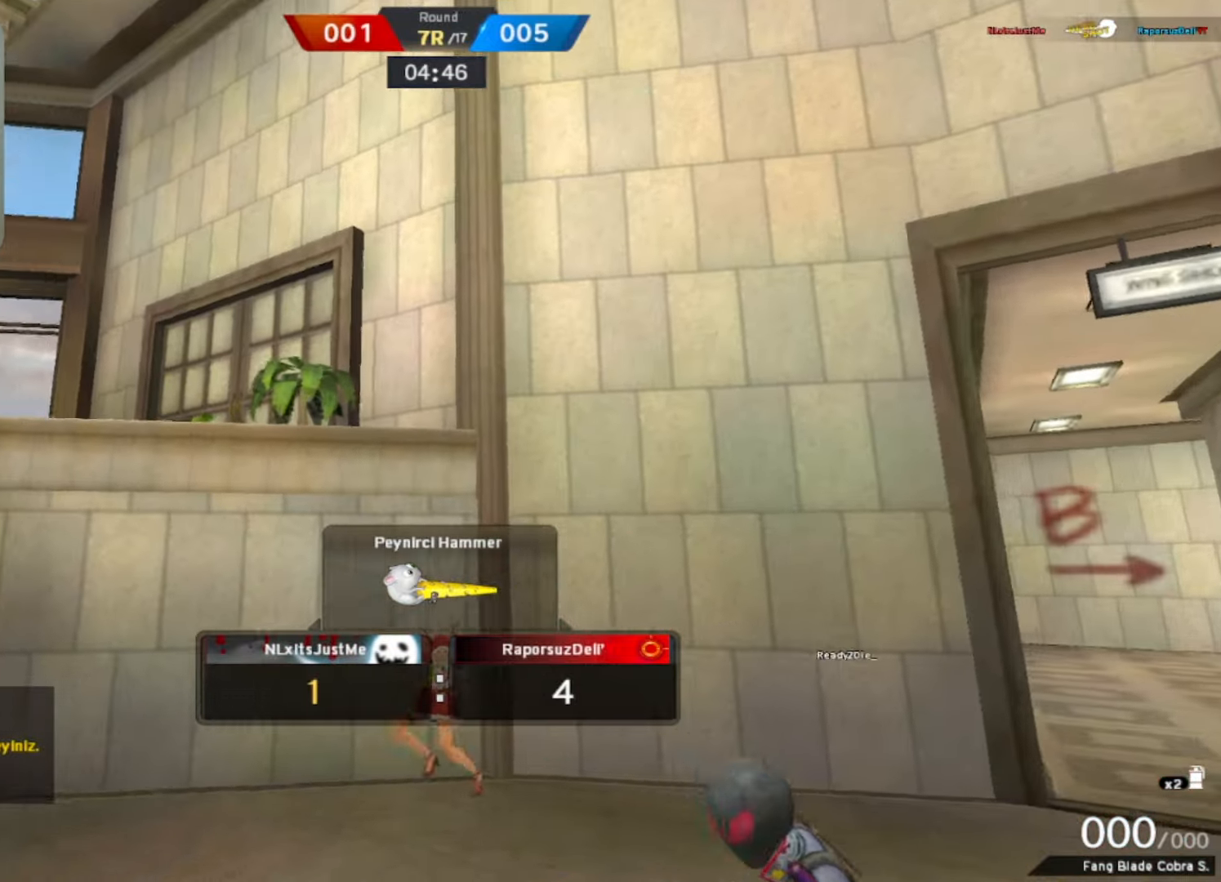
Gameplay with keyboard and mouse; each line is a JSON object with the keys and mouse buttons held at the frame after it. "events" lists presses ("down") and releases ("up") of "1", "2", "3", "4", "5", "a", "alt", "b", "c", "ctrl", "d", "e", "f", "g", "q", "r", "s", "shift", "space", "t", "tab", "tilde", "v", "w", "x", "z", "mouse_left", "mouse_wheel", "mouse_right", "mouse_mb4" and "mouse_mb5" between this image and that frame as [ms after this image, input, new state], when the widget could be followed in between. "mouse_left", "mouse_wheel", "mouse_right", "mouse_mb4", "mouse_mb5" = the "left", "wheel", "right", "mb4", "mb5" buttons of the "mouse" list. No other keys are recorded. "wheel" means that the mouse wheel is clicked or scrolled. Mouse movement is not recorded.
{"keys": [], "mouse": [], "events": []}
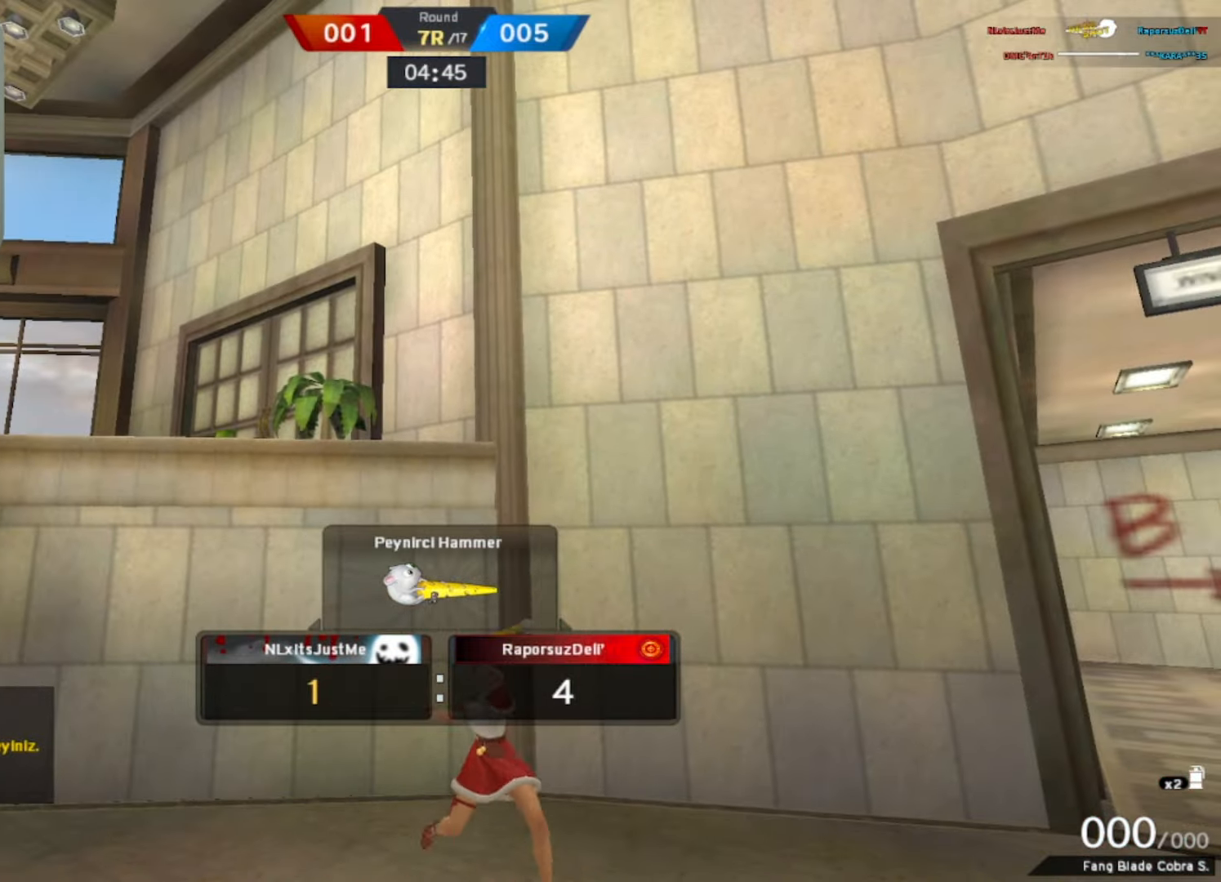
{"keys": [], "mouse": [], "events": []}
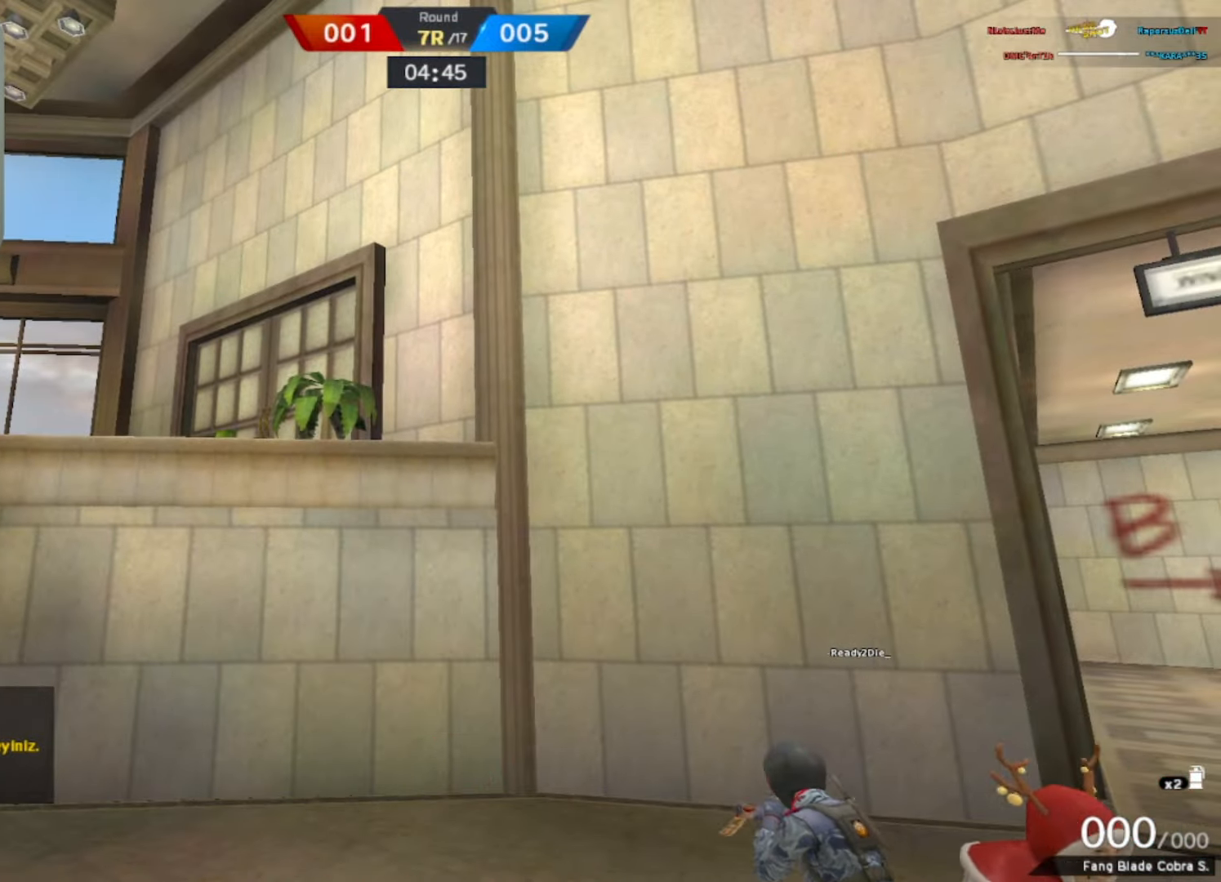
{"keys": [], "mouse": [], "events": []}
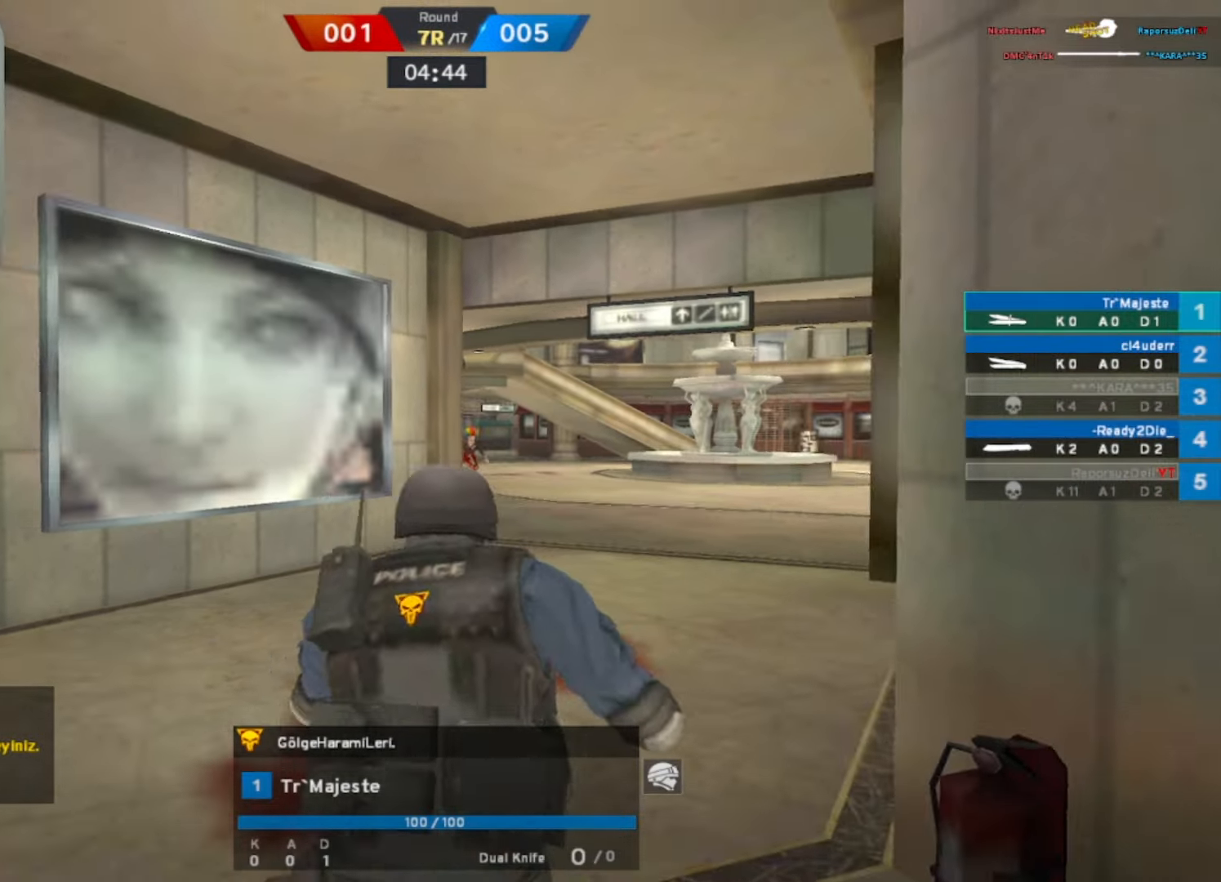
{"keys": [], "mouse": [], "events": []}
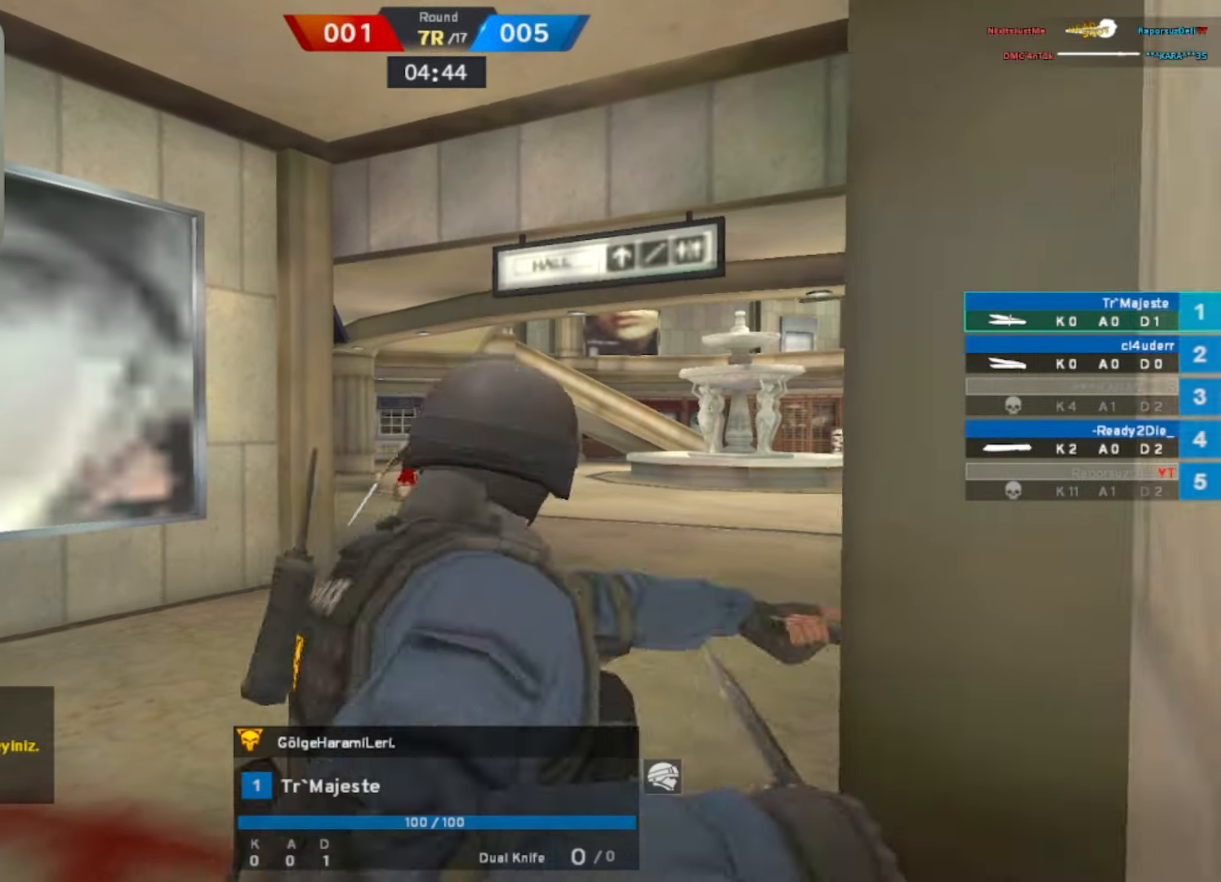
{"keys": [], "mouse": [], "events": []}
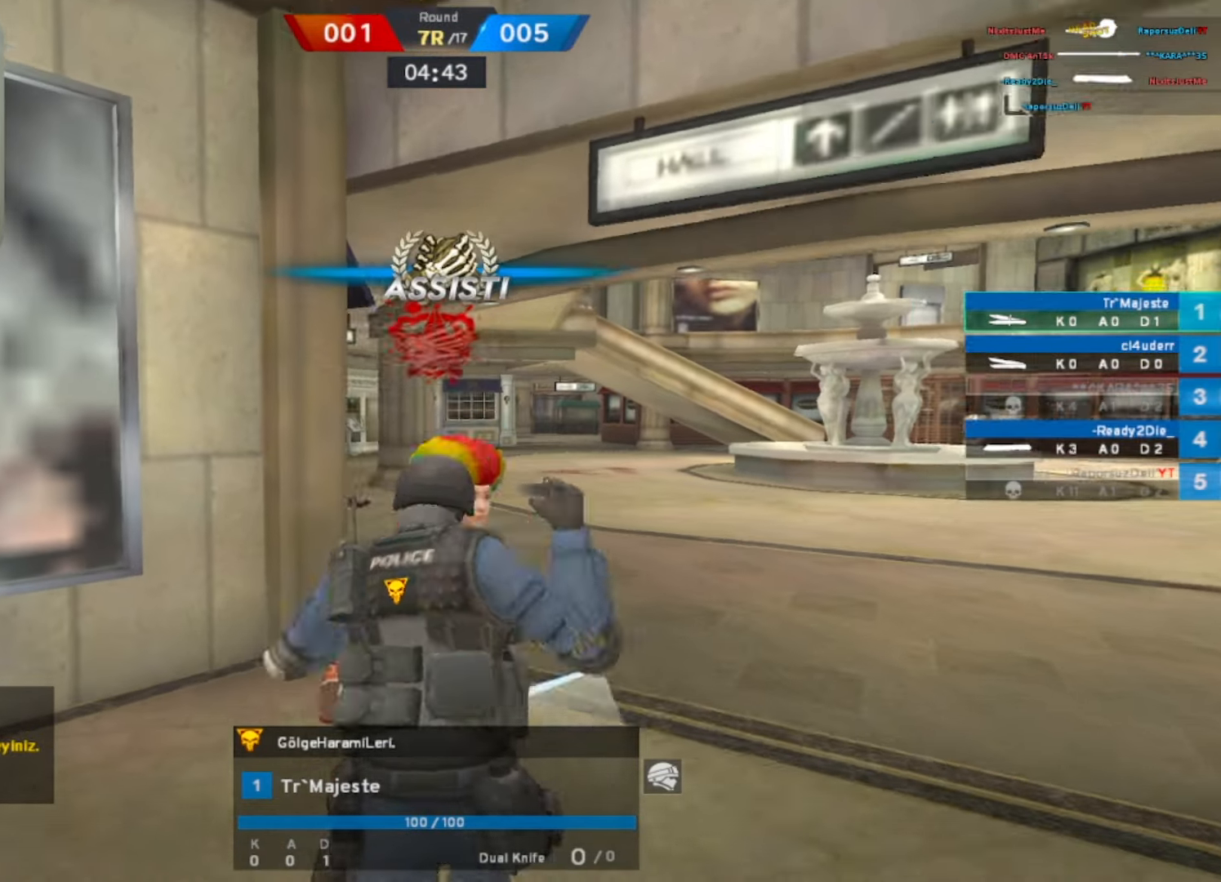
{"keys": [], "mouse": [], "events": []}
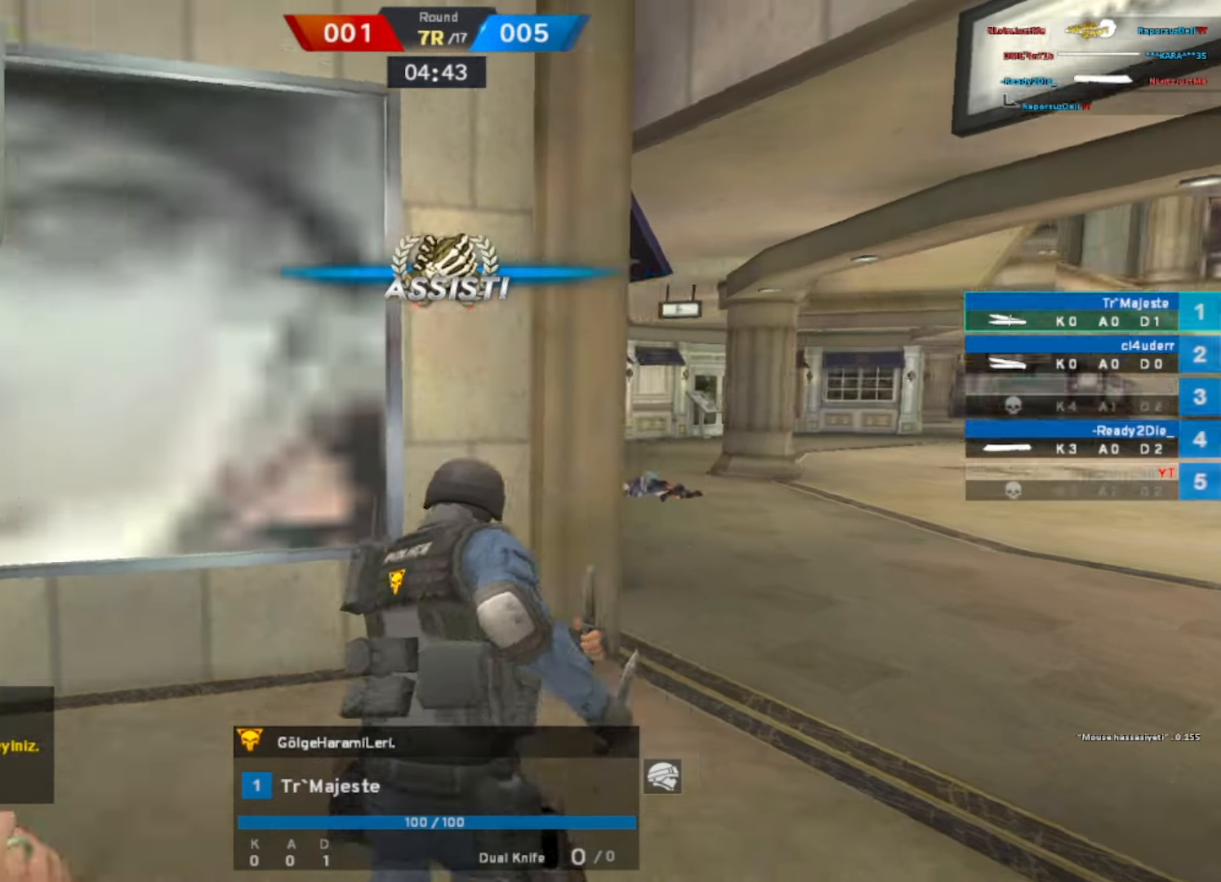
{"keys": [], "mouse": [], "events": [[50, "space", "down"], [150, "space", "up"]]}
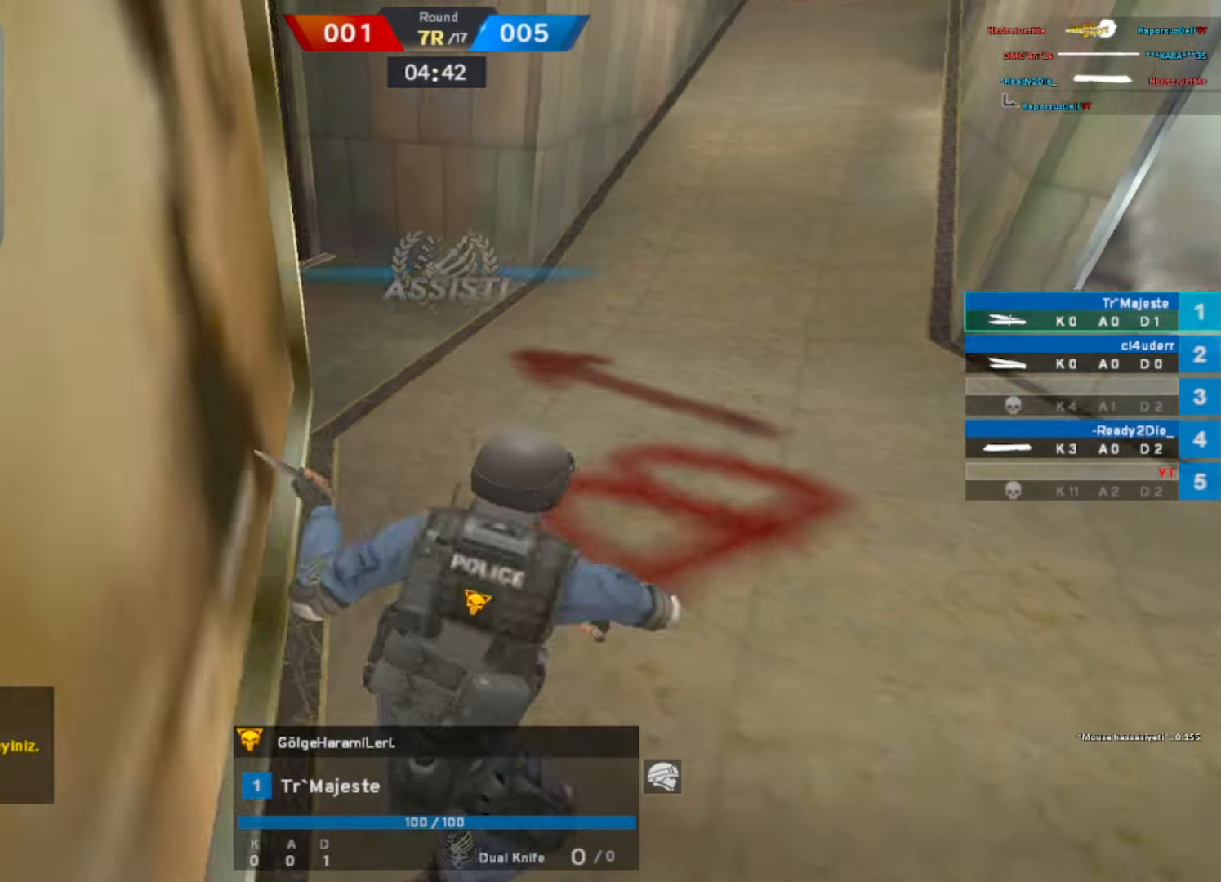
{"keys": [], "mouse": [], "events": [[400, "space", "down"], [500, "space", "up"]]}
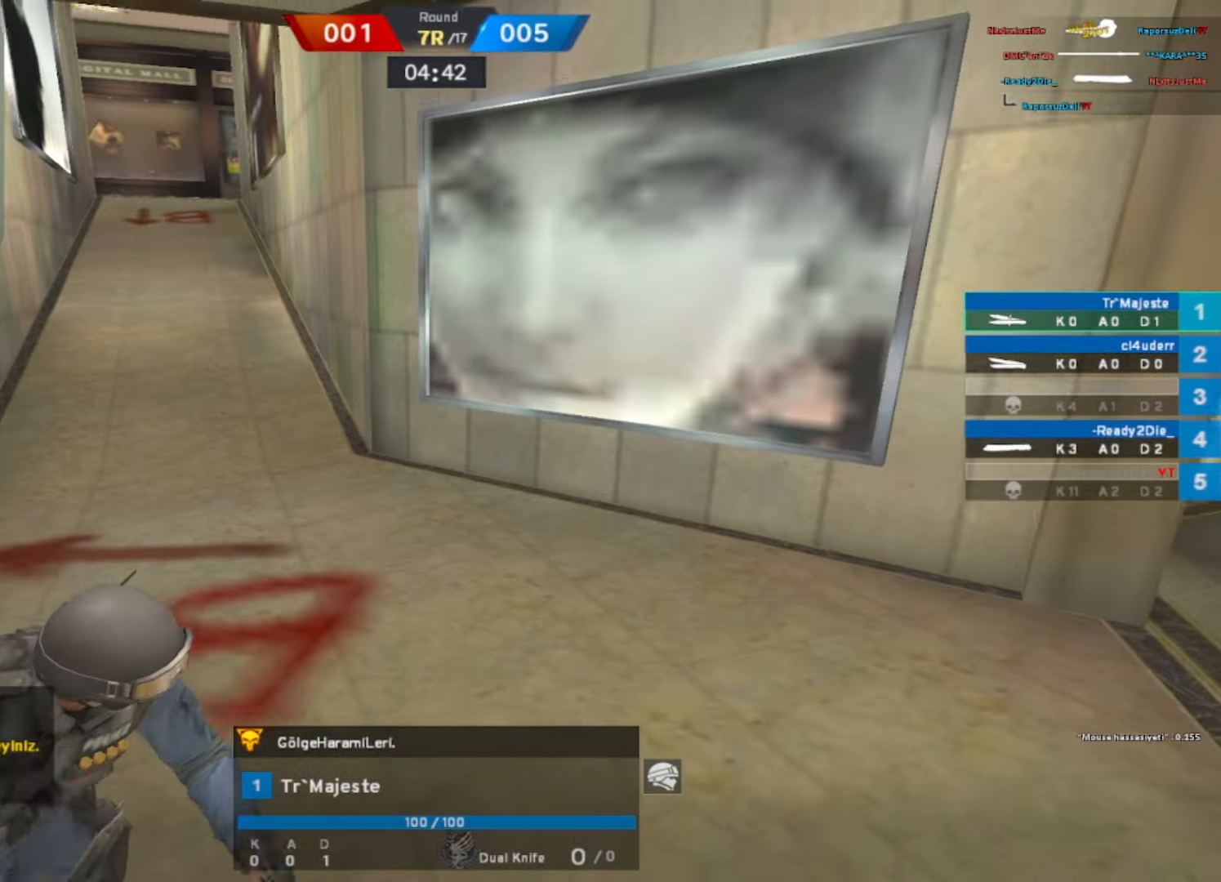
{"keys": [], "mouse": [], "events": [[216, "space", "down"], [316, "space", "up"]]}
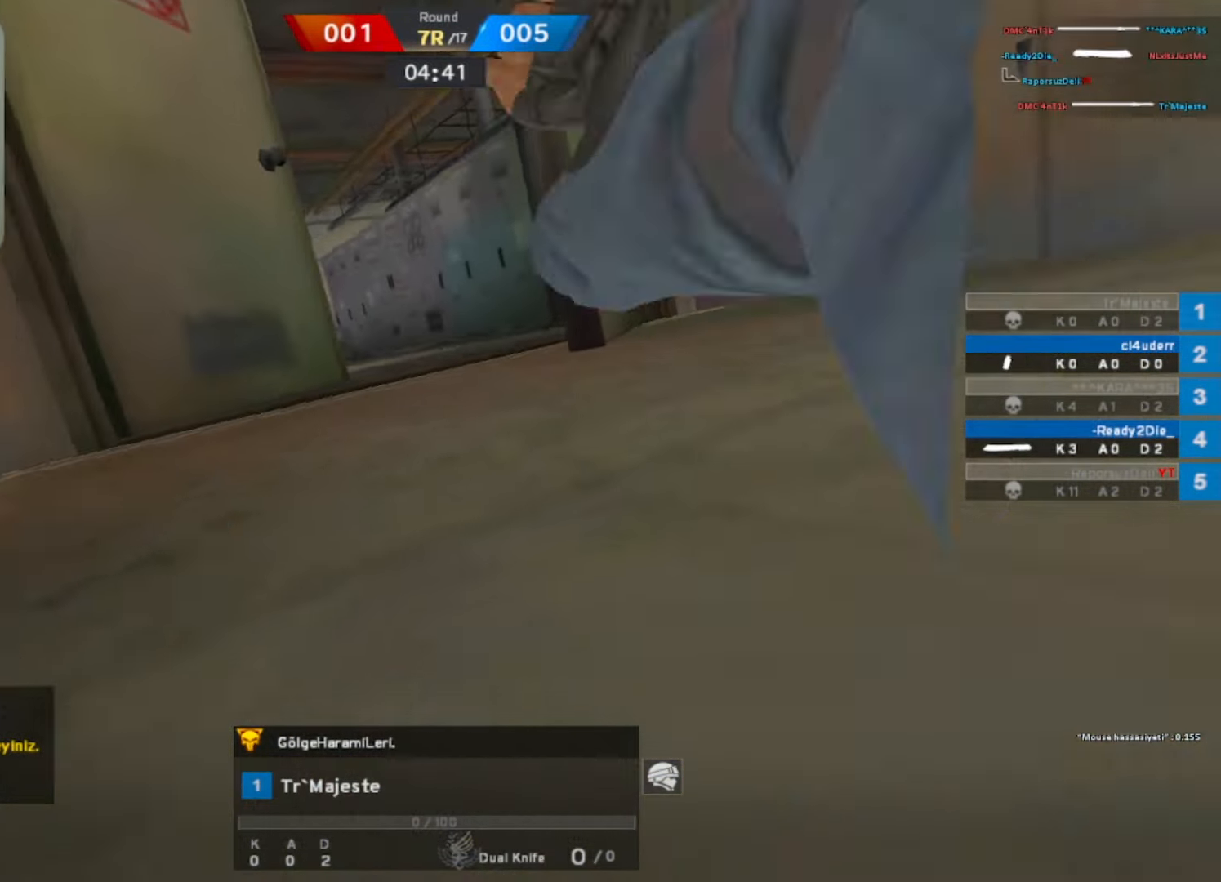
{"keys": [], "mouse": [], "events": []}
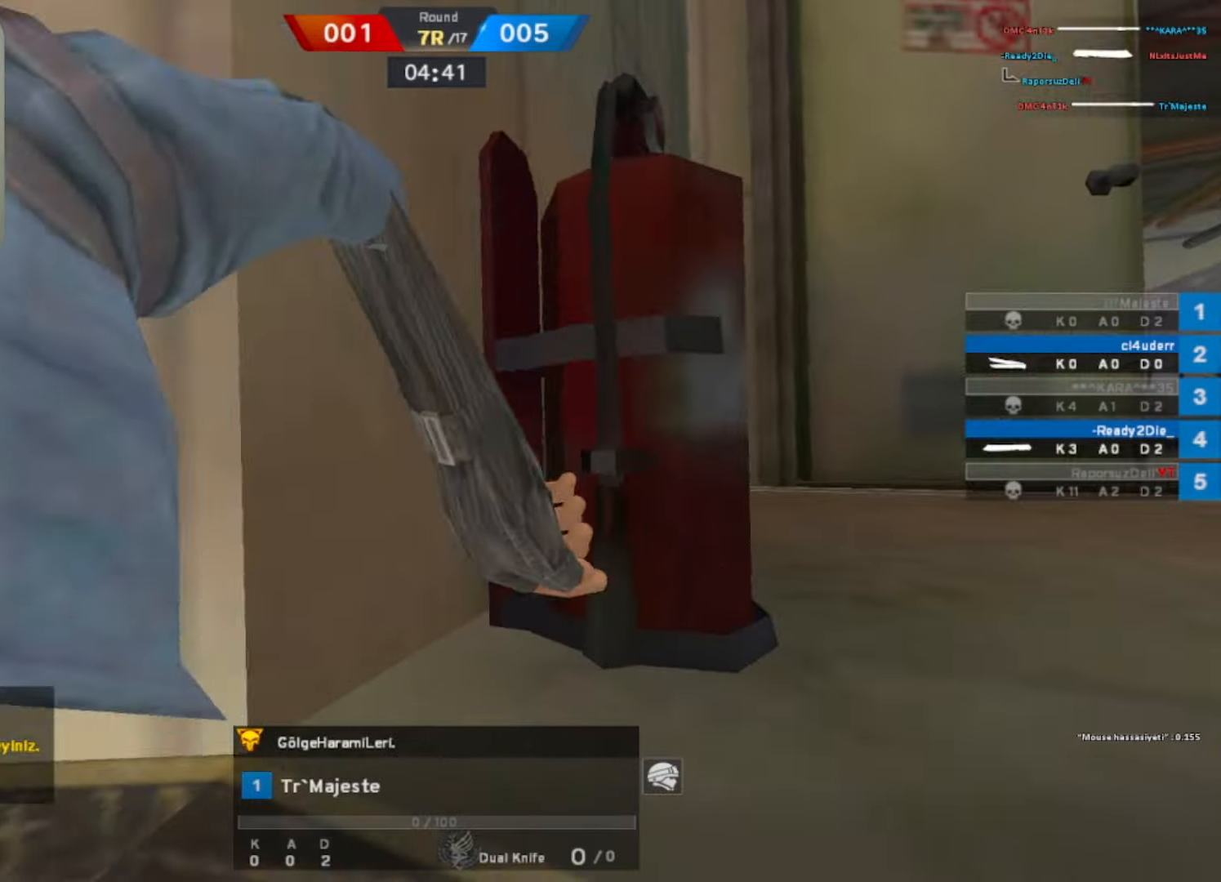
{"keys": [], "mouse": [], "events": []}
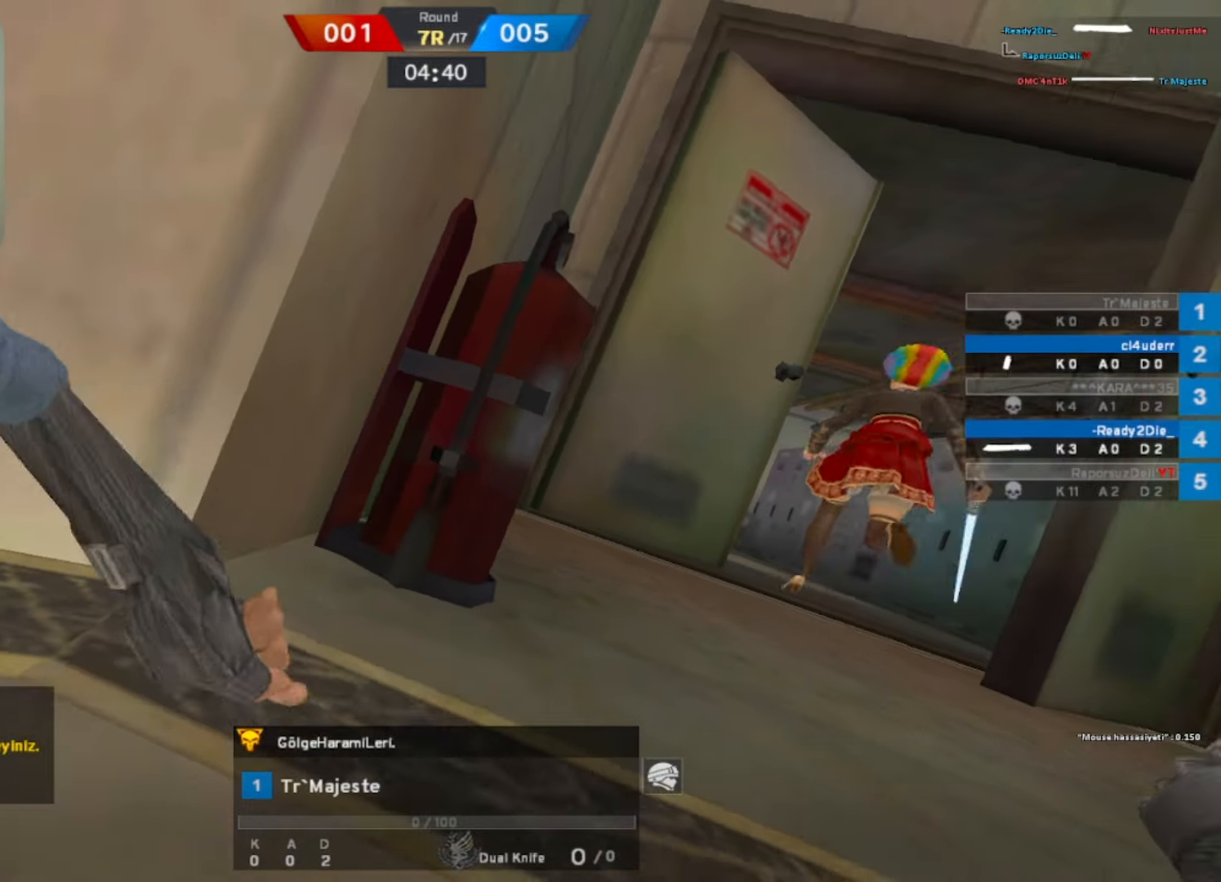
{"keys": [], "mouse": ["right"], "events": [[450, "mouse_right", "down"]]}
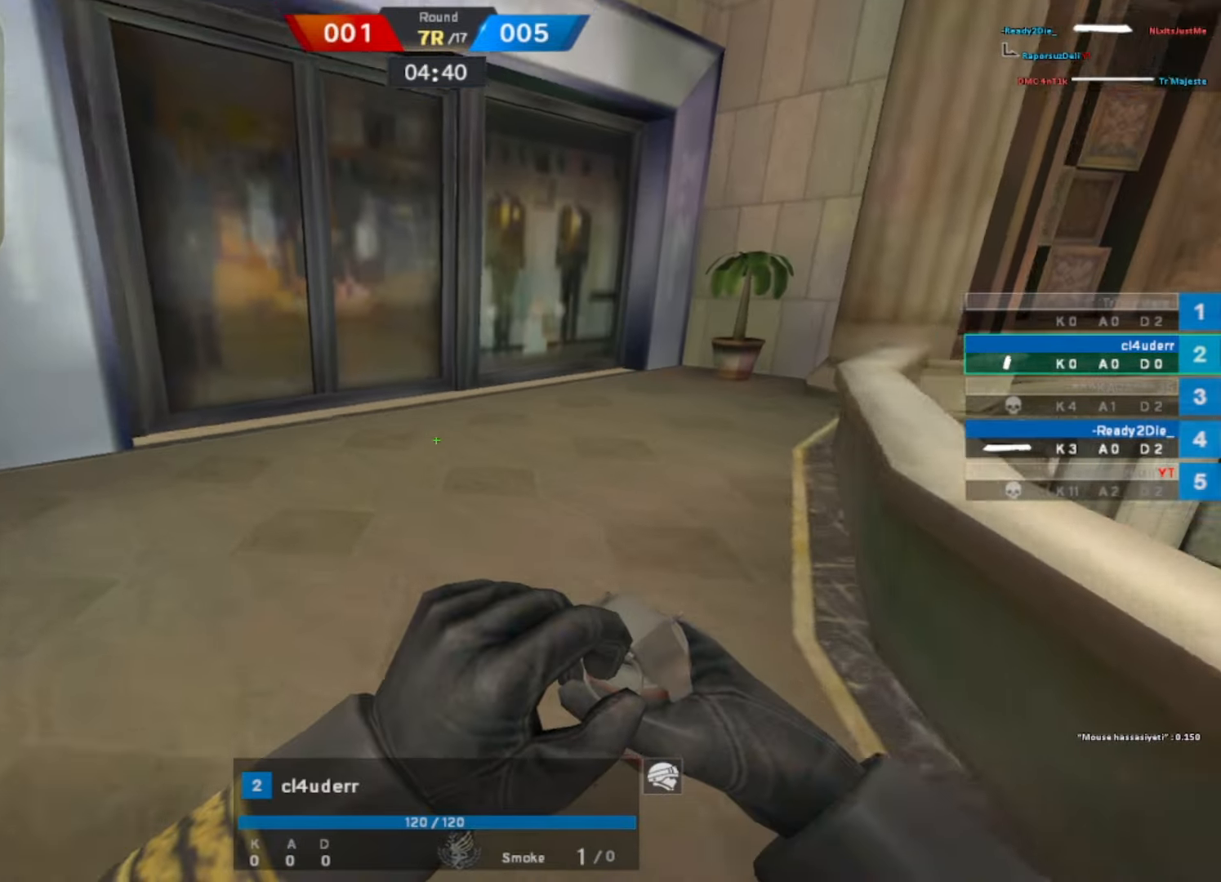
{"keys": [], "mouse": [], "events": [[100, "mouse_right", "up"]]}
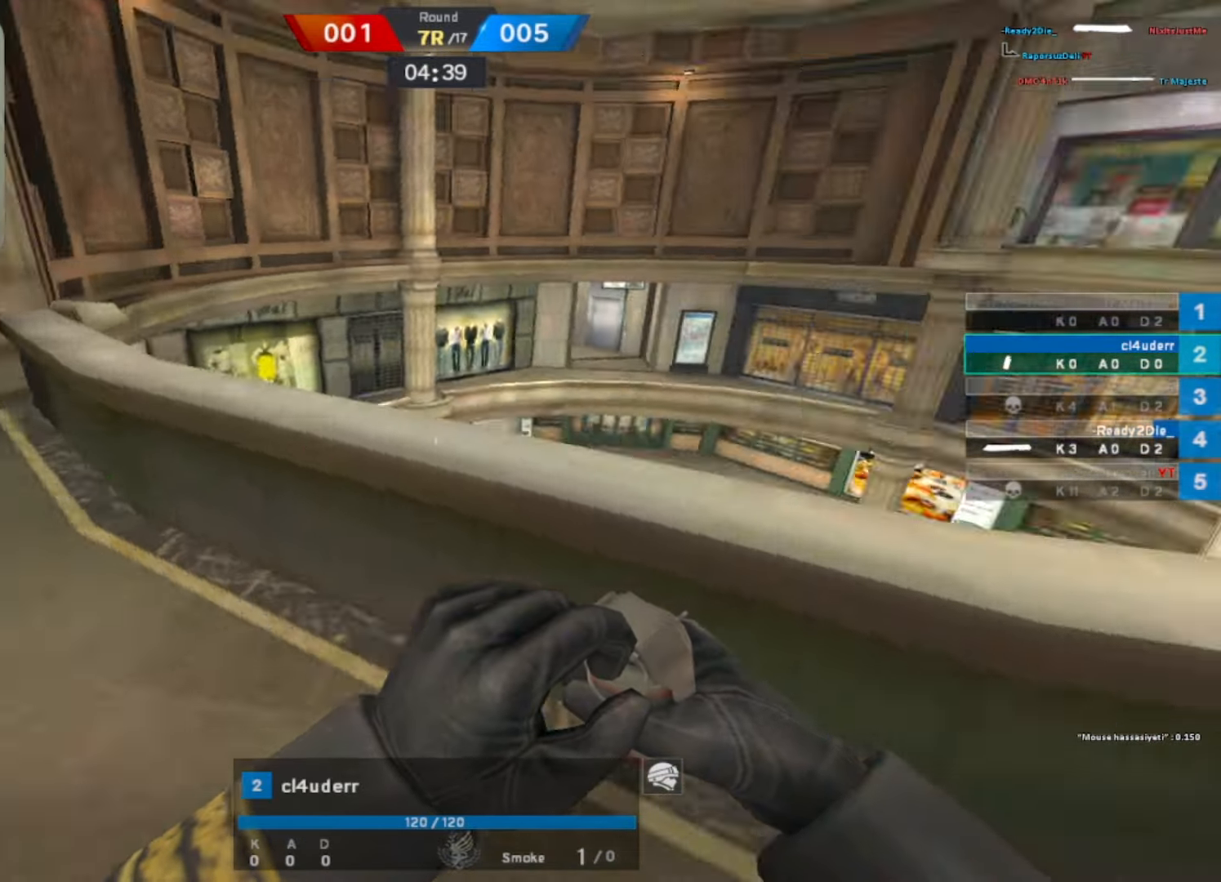
{"keys": [], "mouse": [], "events": []}
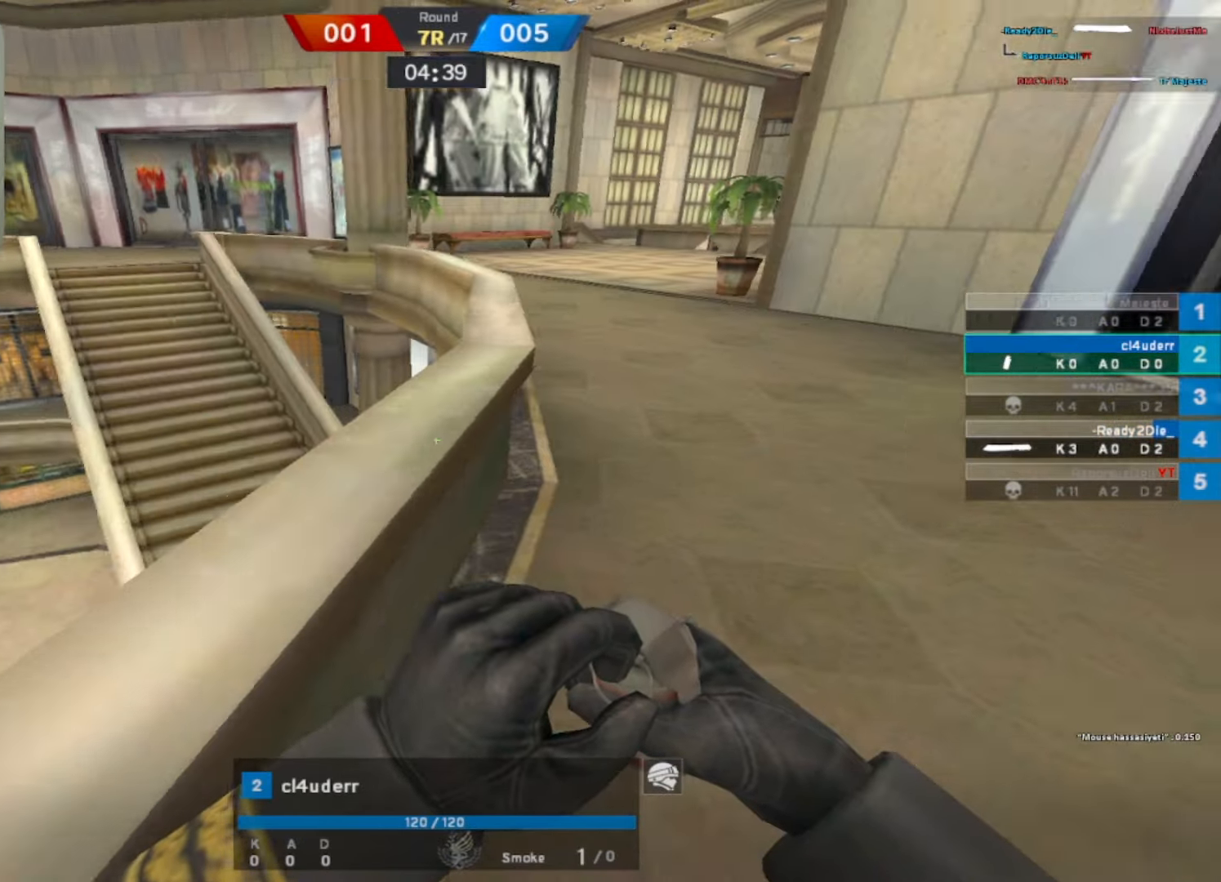
{"keys": [], "mouse": [], "events": []}
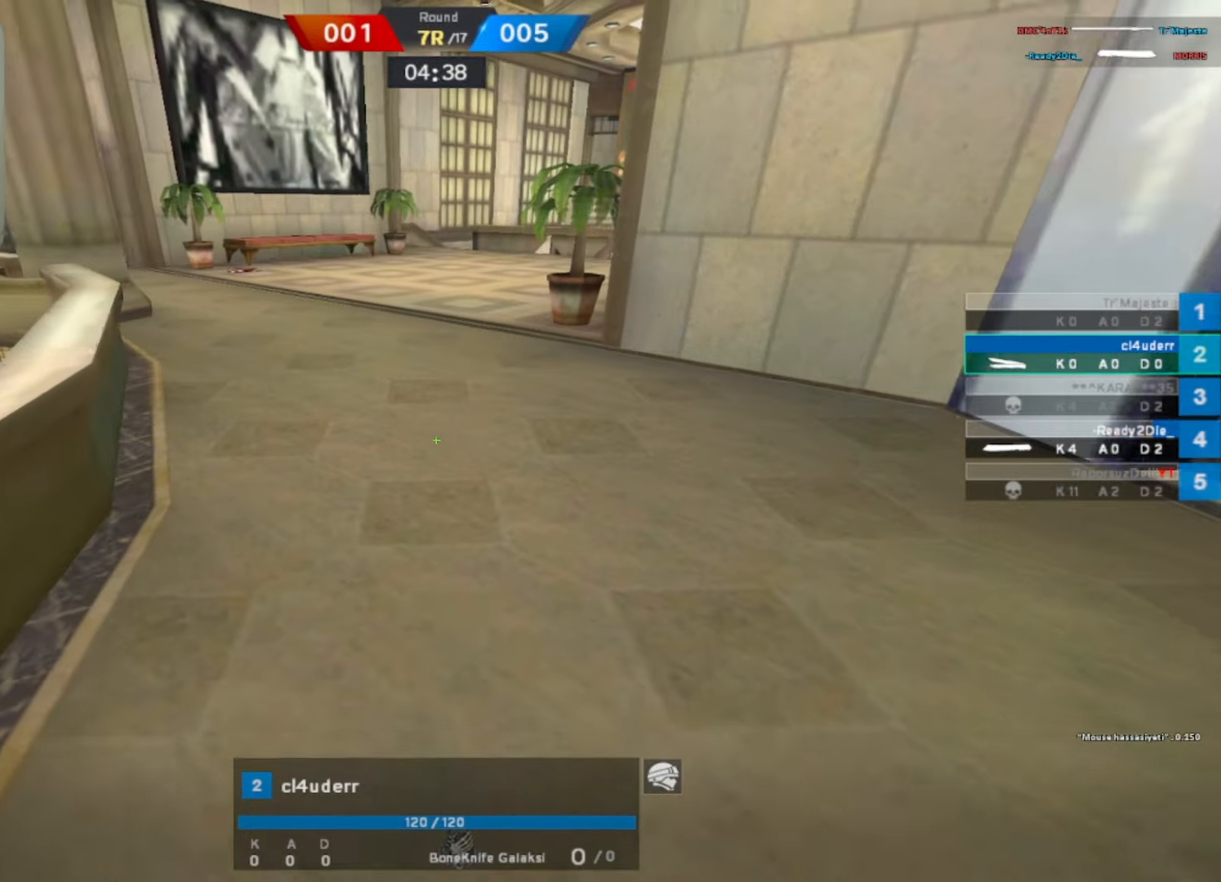
{"keys": [], "mouse": [], "events": []}
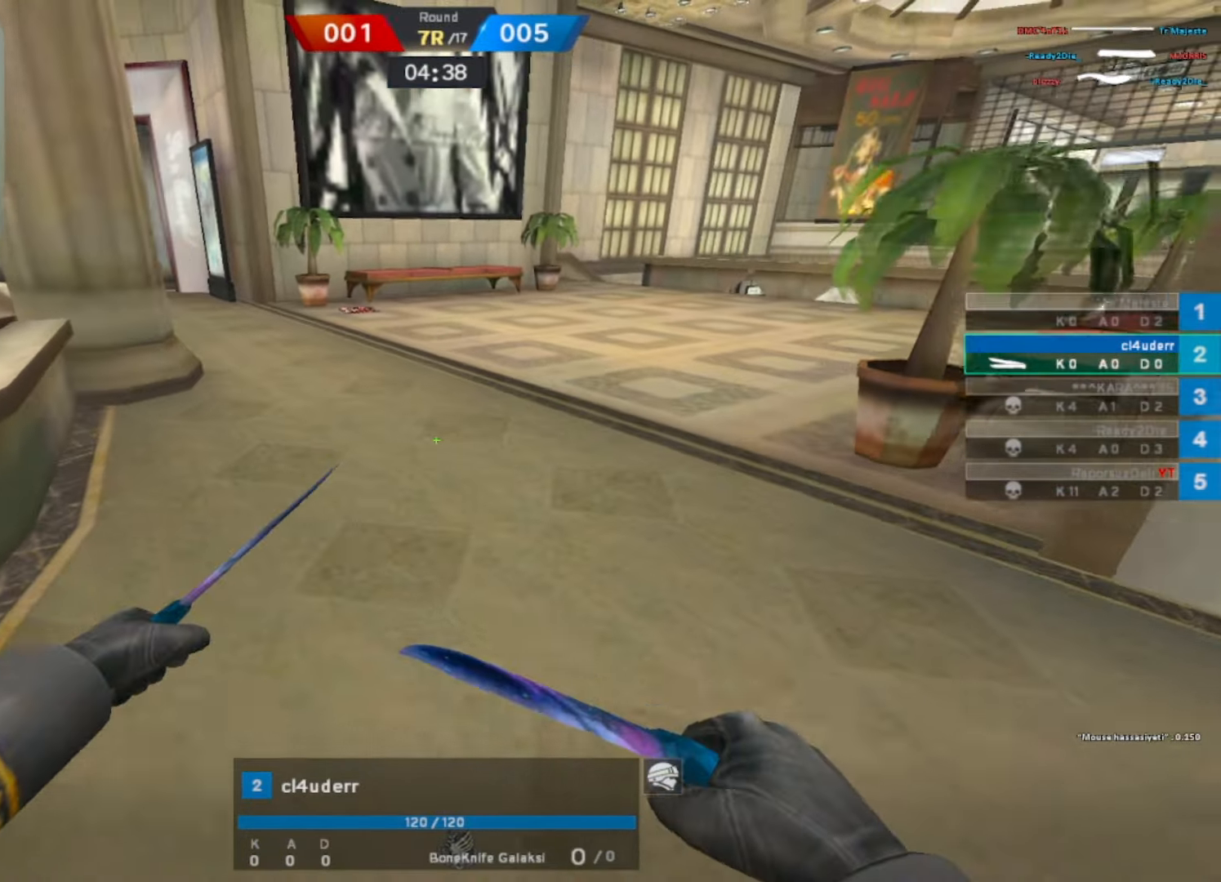
{"keys": [], "mouse": [], "events": []}
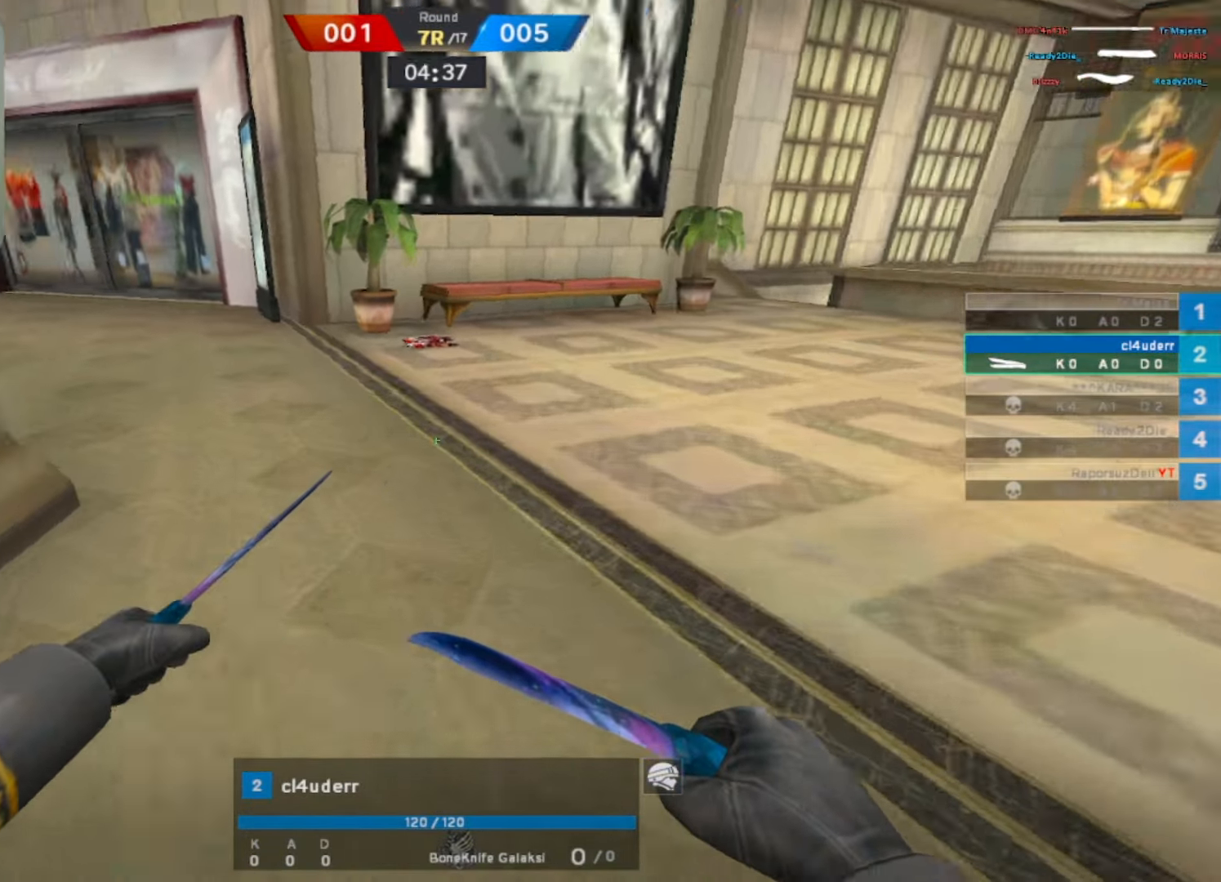
{"keys": [], "mouse": [], "events": []}
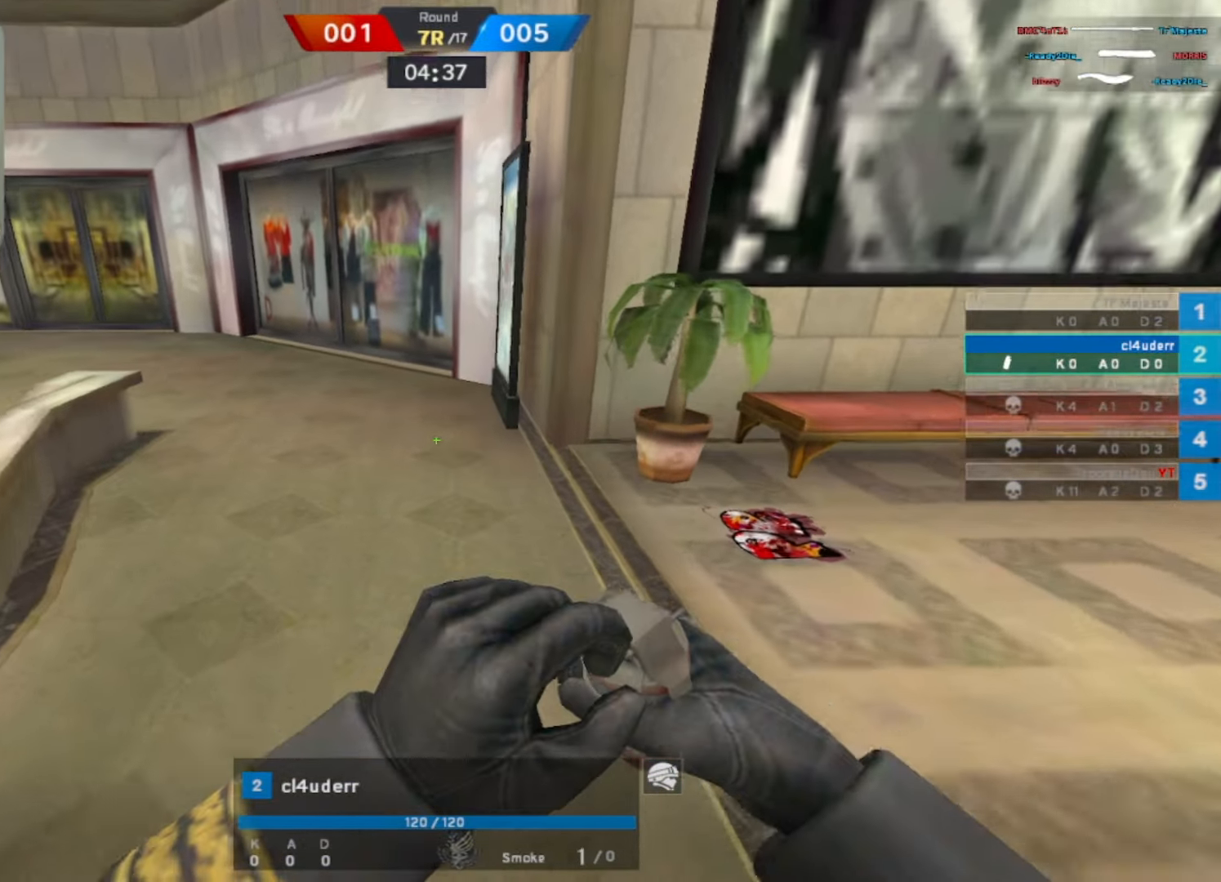
{"keys": [], "mouse": [], "events": [[100, "t", "down"], [200, "t", "up"]]}
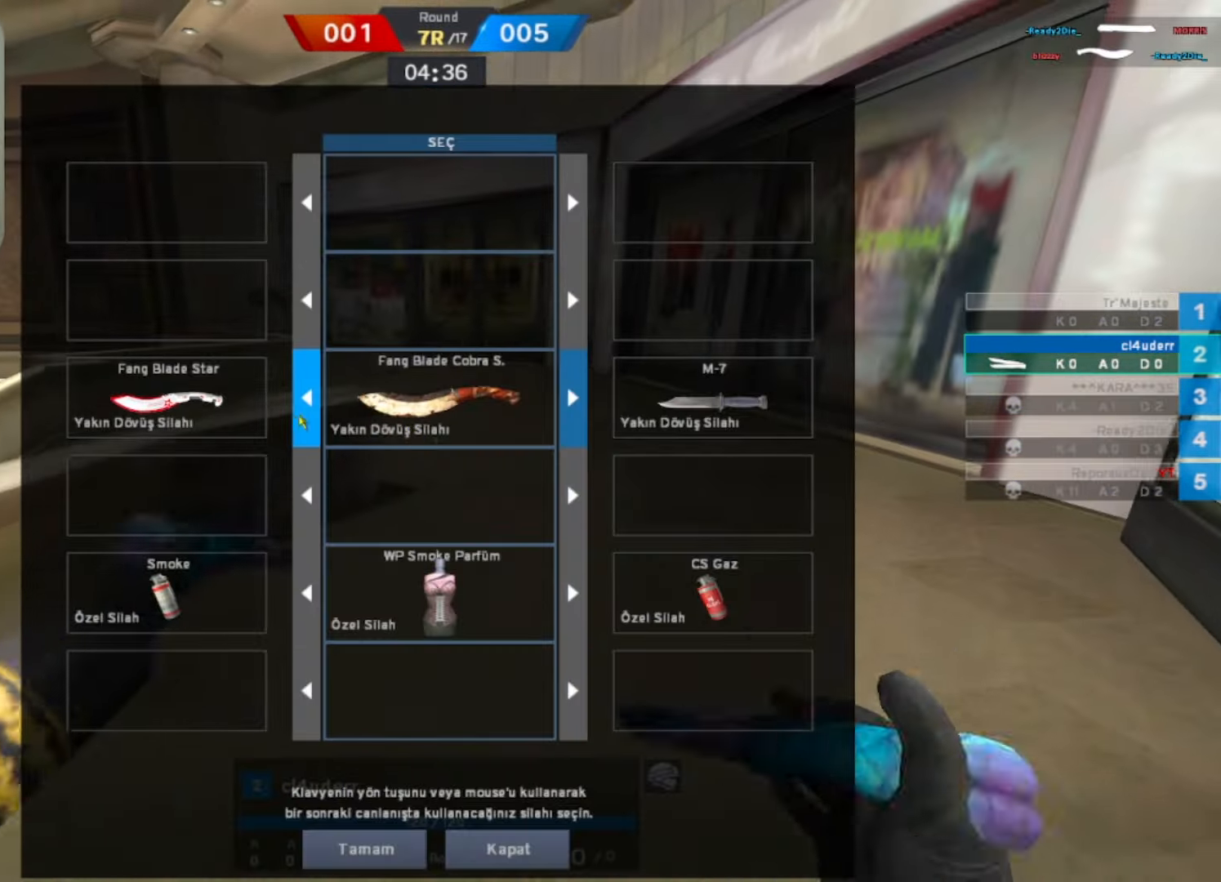
{"keys": [], "mouse": [], "events": [[200, "mouse_left", "down"], [300, "mouse_left", "up"]]}
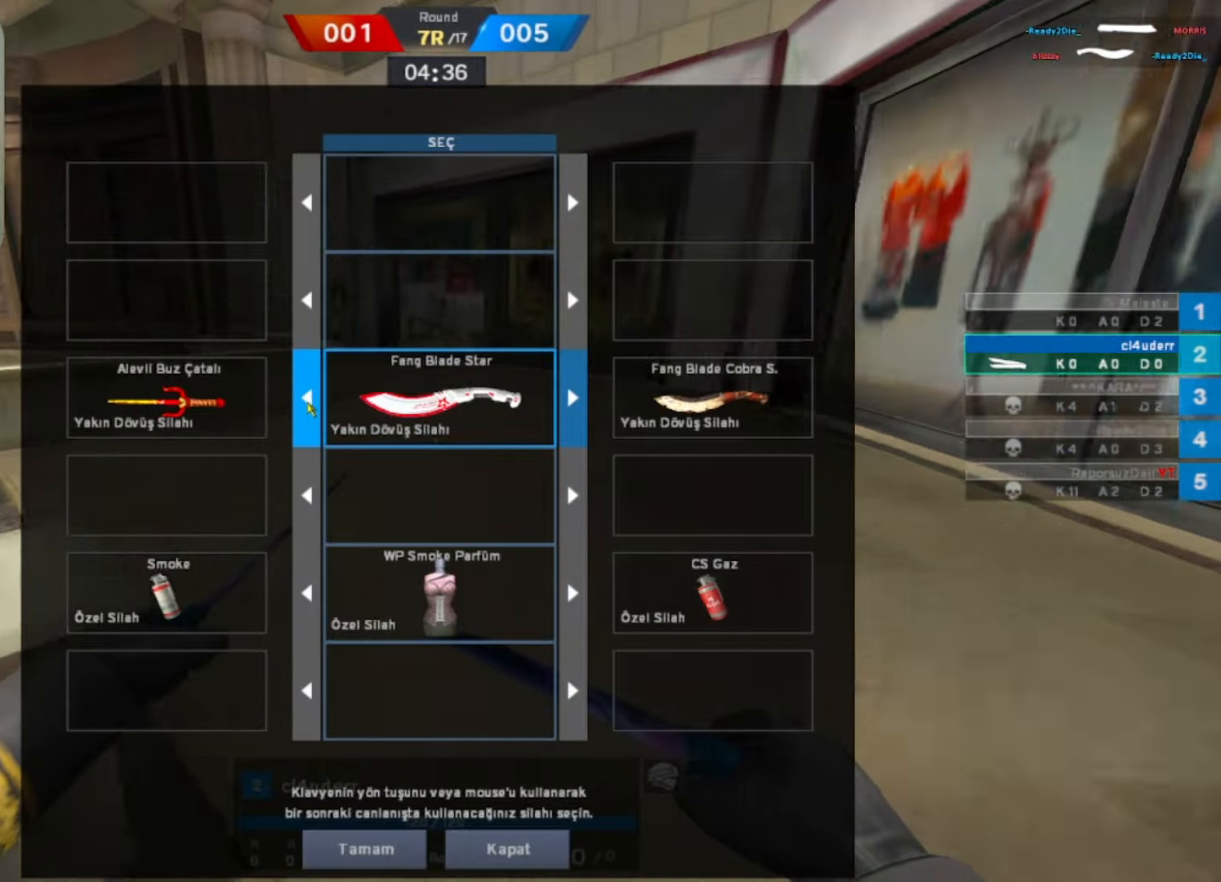
{"keys": [], "mouse": [], "events": []}
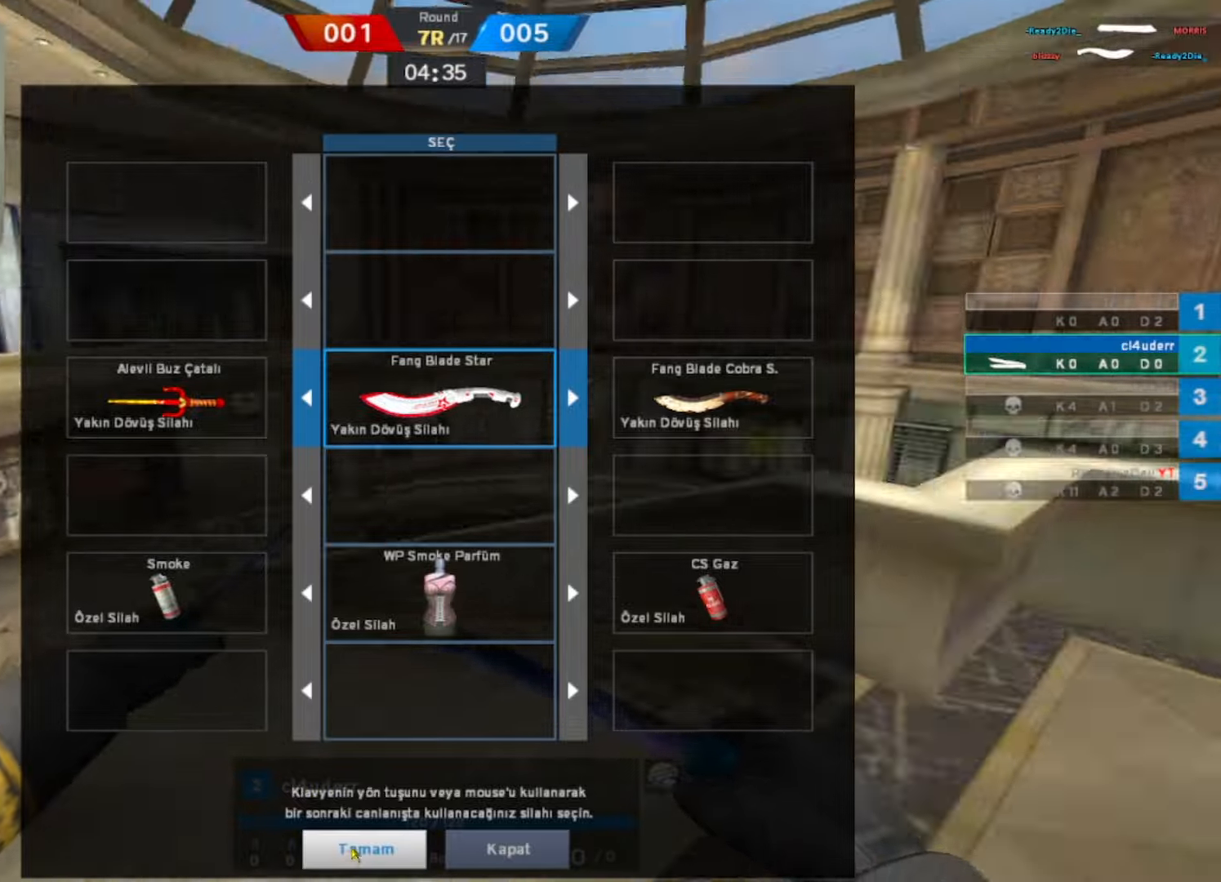
{"keys": [], "mouse": [], "events": [[50, "mouse_left", "down"], [150, "mouse_left", "up"]]}